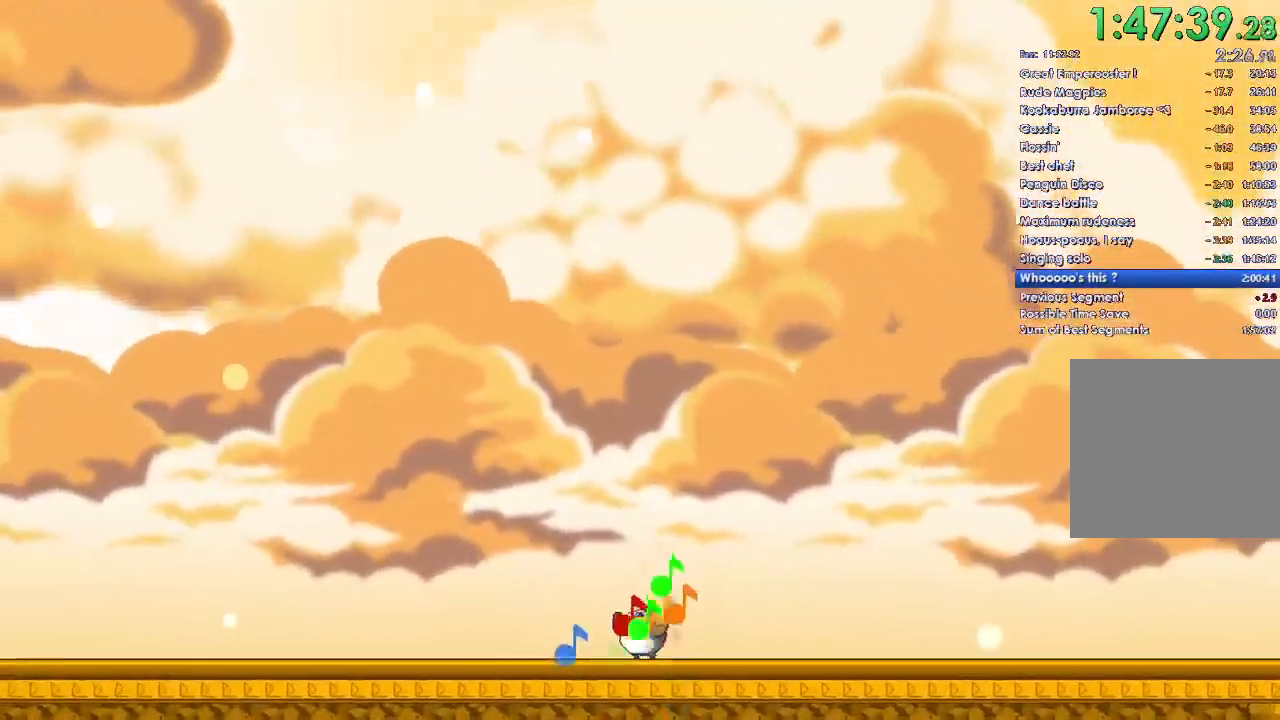
Gameplay with a controller (Xbox layout); each line is a JSON object with the inputs held at the frame after it. "events" lists button and stick changes between this image and that frame as [ms after this image, input, new state], when the widget could be followed in between.
{"buttons": ["Y", "DPAD_UP", "DPAD_LEFT"], "left_stick": "left", "right_stick": "center"}
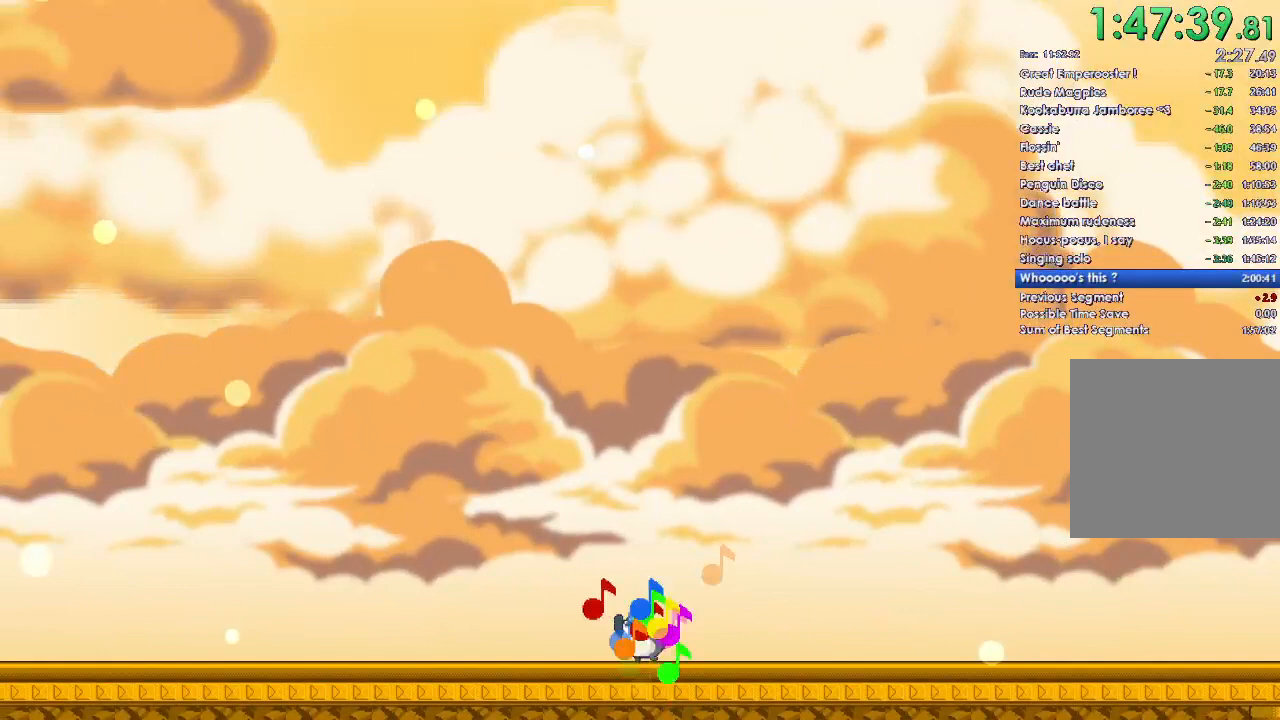
{"buttons": ["DPAD_UP", "DPAD_LEFT"], "left_stick": "left", "right_stick": "center"}
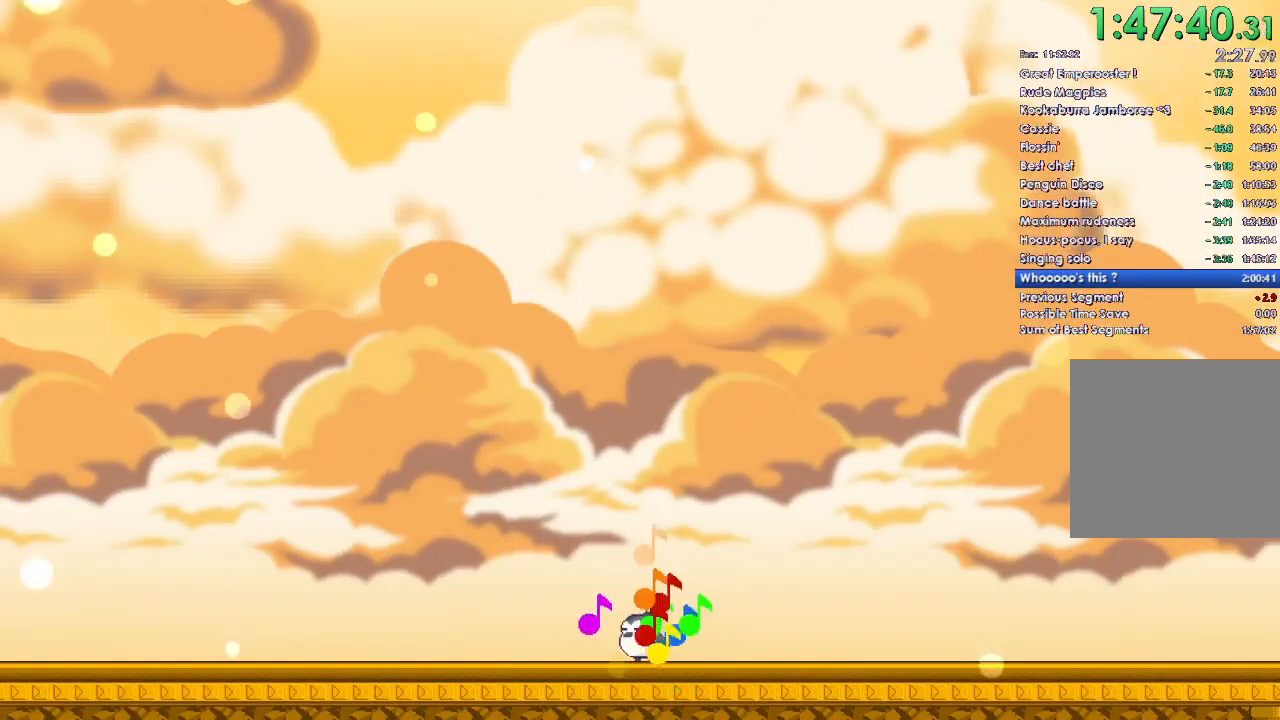
{"buttons": ["B", "DPAD_LEFT"], "left_stick": "left", "right_stick": "center", "events": [[67, "X", "down"], [100, "DPAD_LEFT", "up"], [100, "DPAD_RIGHT", "down"], [100, "DPAD_UP", "up"], [167, "A", "down"], [200, "A", "up"], [200, "DPAD_RIGHT", "up"], [200, "X", "up"], [233, "B", "down"], [267, "DPAD_LEFT", "down"], [267, "DPAD_UP", "down"], [267, "Y", "down"], [333, "A", "down"], [333, "B", "up"], [333, "X", "down"], [367, "DPAD_LEFT", "up"], [367, "DPAD_UP", "up"], [367, "Y", "up"], [467, "A", "up"], [467, "DPAD_LEFT", "down"], [467, "X", "up"], [500, "B", "down"]]}
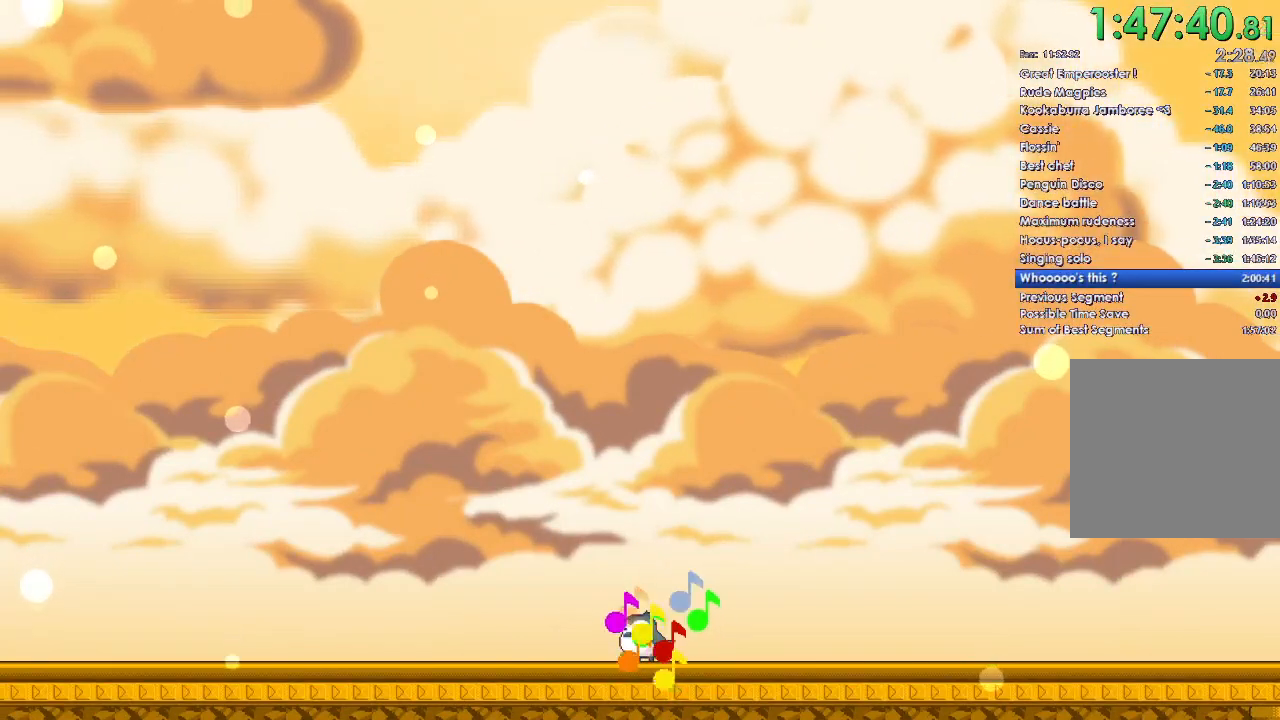
{"buttons": ["A"], "left_stick": "left", "right_stick": "center", "events": [[33, "A", "down"], [67, "B", "up"], [67, "DPAD_LEFT", "up"], [67, "X", "down"], [100, "DPAD_DOWN", "down"], [100, "DPAD_RIGHT", "down"], [167, "A", "up"], [167, "DPAD_DOWN", "up"], [200, "B", "down"], [200, "DPAD_LEFT", "down"], [200, "DPAD_RIGHT", "up"], [200, "X", "up"], [233, "A", "down"], [267, "B", "up"], [300, "DPAD_LEFT", "up"], [300, "X", "down"], [333, "X", "up"], [367, "A", "up"], [433, "A", "down"]]}
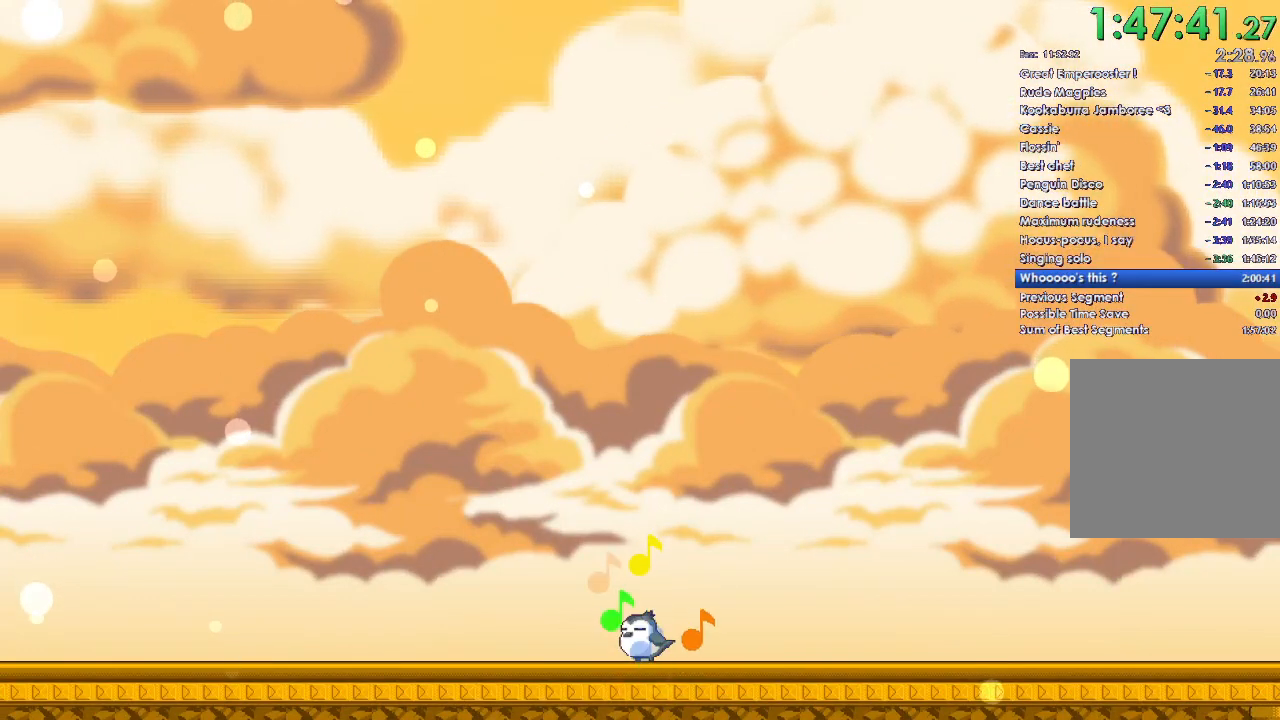
{"buttons": ["A"], "left_stick": "left", "right_stick": "center", "events": [[33, "A", "up"], [33, "DPAD_DOWN", "down"], [133, "A", "down"], [133, "DPAD_DOWN", "up"], [233, "A", "up"], [233, "DPAD_DOWN", "down"], [267, "A", "down"], [300, "DPAD_DOWN", "up"], [367, "A", "up"], [400, "DPAD_DOWN", "down"], [433, "A", "down"], [467, "DPAD_DOWN", "up"]]}
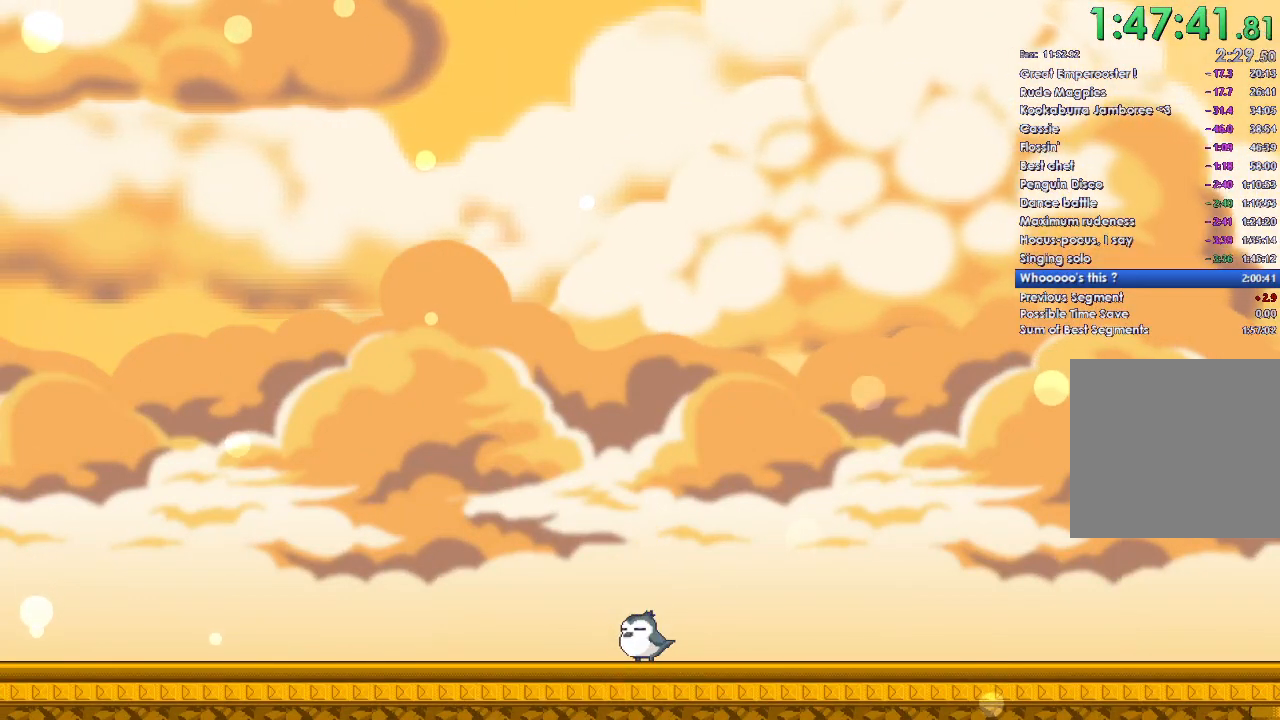
{"buttons": ["A"], "left_stick": "left", "right_stick": "center", "events": [[33, "A", "up"], [67, "A", "down"], [67, "DPAD_DOWN", "down"], [167, "A", "up"], [167, "DPAD_DOWN", "up"], [267, "A", "down"], [333, "DPAD_DOWN", "down"], [367, "A", "up"], [400, "DPAD_DOWN", "up"], [433, "A", "down"]]}
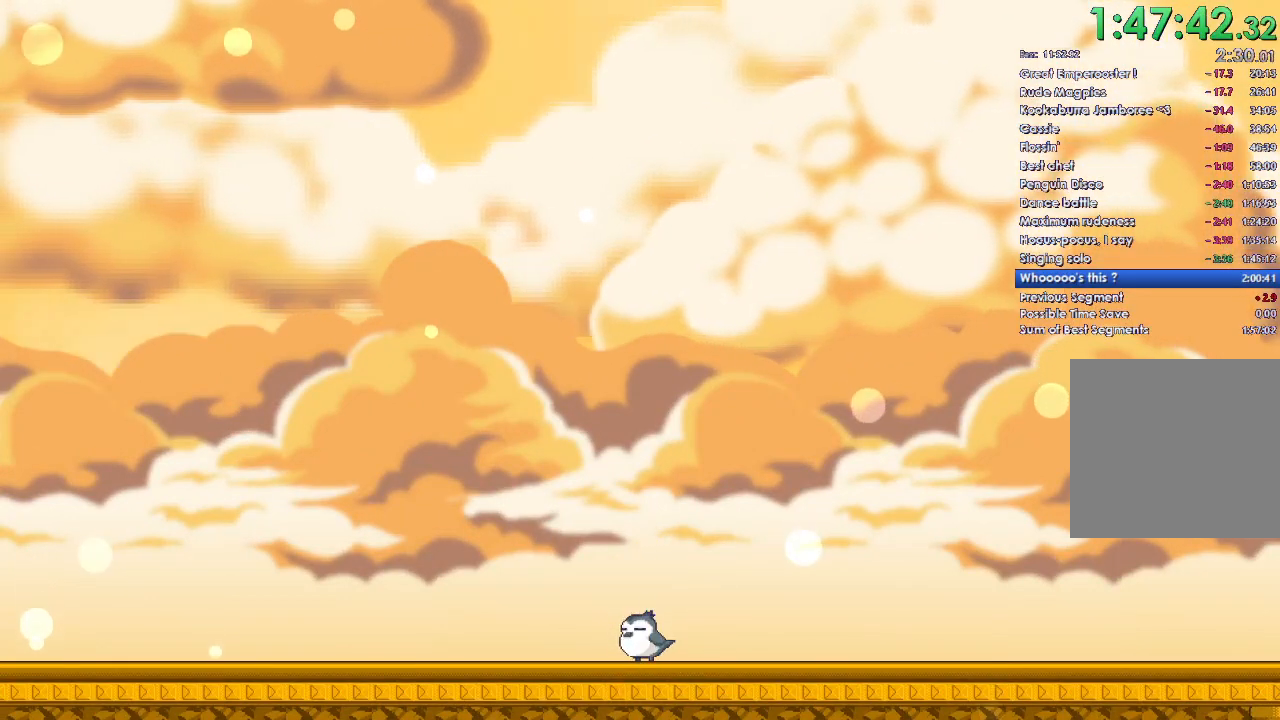
{"buttons": [], "left_stick": "left", "right_stick": "center", "events": [[33, "A", "up"], [33, "DPAD_DOWN", "down"], [100, "DPAD_DOWN", "up"], [133, "A", "down"], [233, "A", "up"], [233, "DPAD_DOWN", "down"], [300, "DPAD_DOWN", "up"], [333, "A", "down"], [400, "A", "up"], [433, "DPAD_DOWN", "down"], [500, "DPAD_DOWN", "up"]]}
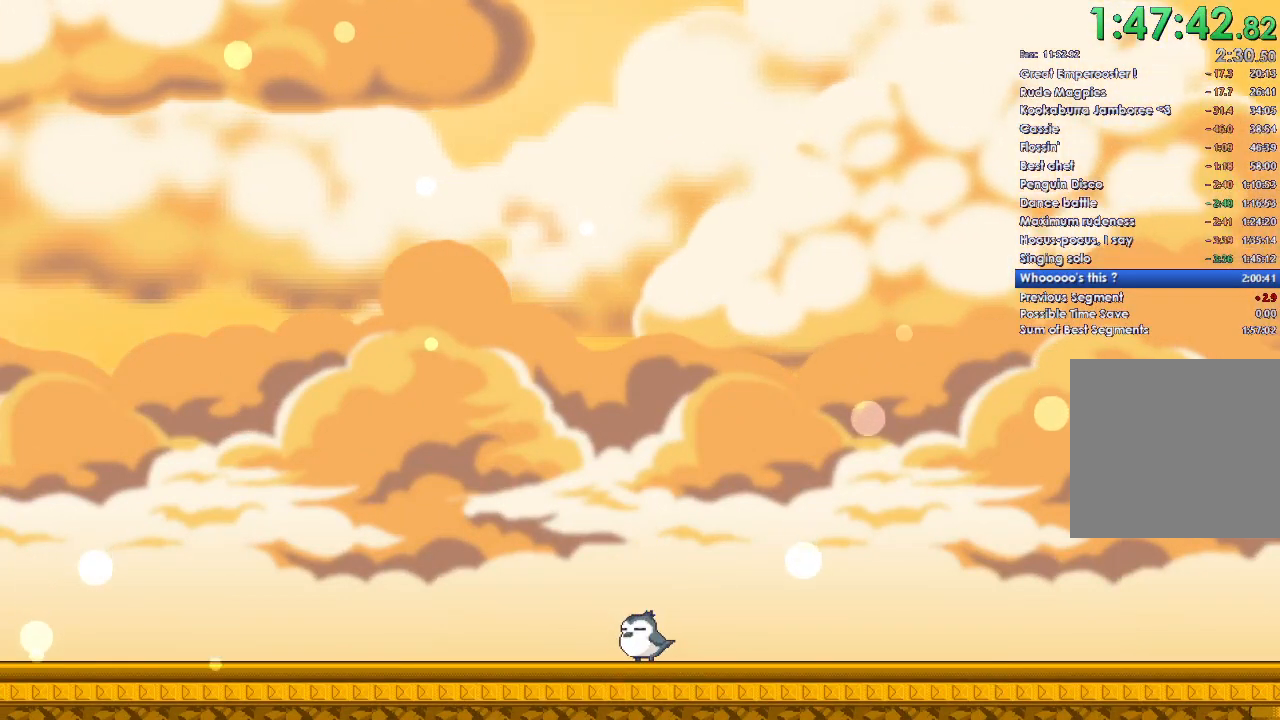
{"buttons": ["DPAD_DOWN"], "left_stick": "left", "right_stick": "center", "events": [[33, "A", "down"], [100, "A", "up"], [100, "DPAD_DOWN", "down"], [167, "DPAD_DOWN", "up"], [200, "A", "down"], [267, "A", "up"], [267, "DPAD_DOWN", "down"], [333, "DPAD_DOWN", "up"], [367, "A", "down"], [433, "DPAD_DOWN", "down"], [467, "A", "up"]]}
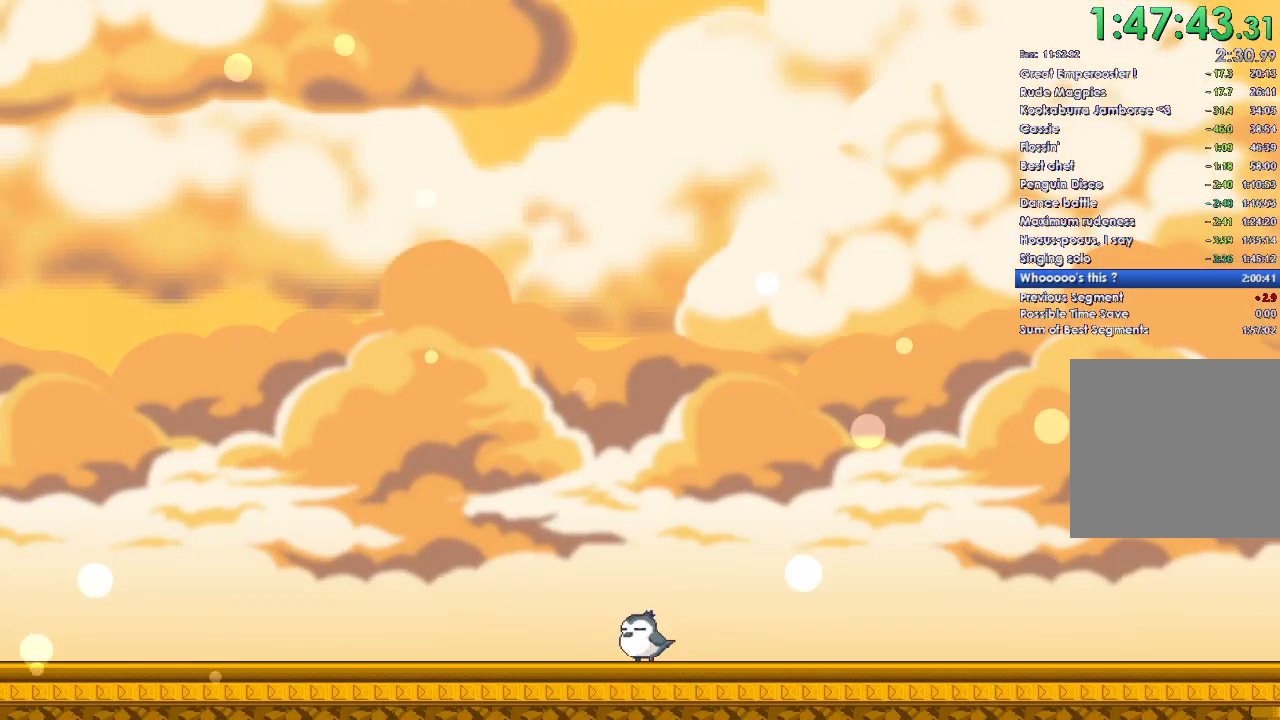
{"buttons": ["DPAD_DOWN"], "left_stick": "left", "right_stick": "center", "events": [[33, "A", "down"], [33, "DPAD_DOWN", "up"], [133, "A", "up"], [133, "DPAD_DOWN", "down"], [200, "DPAD_DOWN", "up"], [233, "A", "down"], [267, "A", "up"], [300, "DPAD_DOWN", "down"], [400, "A", "down"], [400, "DPAD_DOWN", "up"], [467, "A", "up"], [500, "DPAD_DOWN", "down"]]}
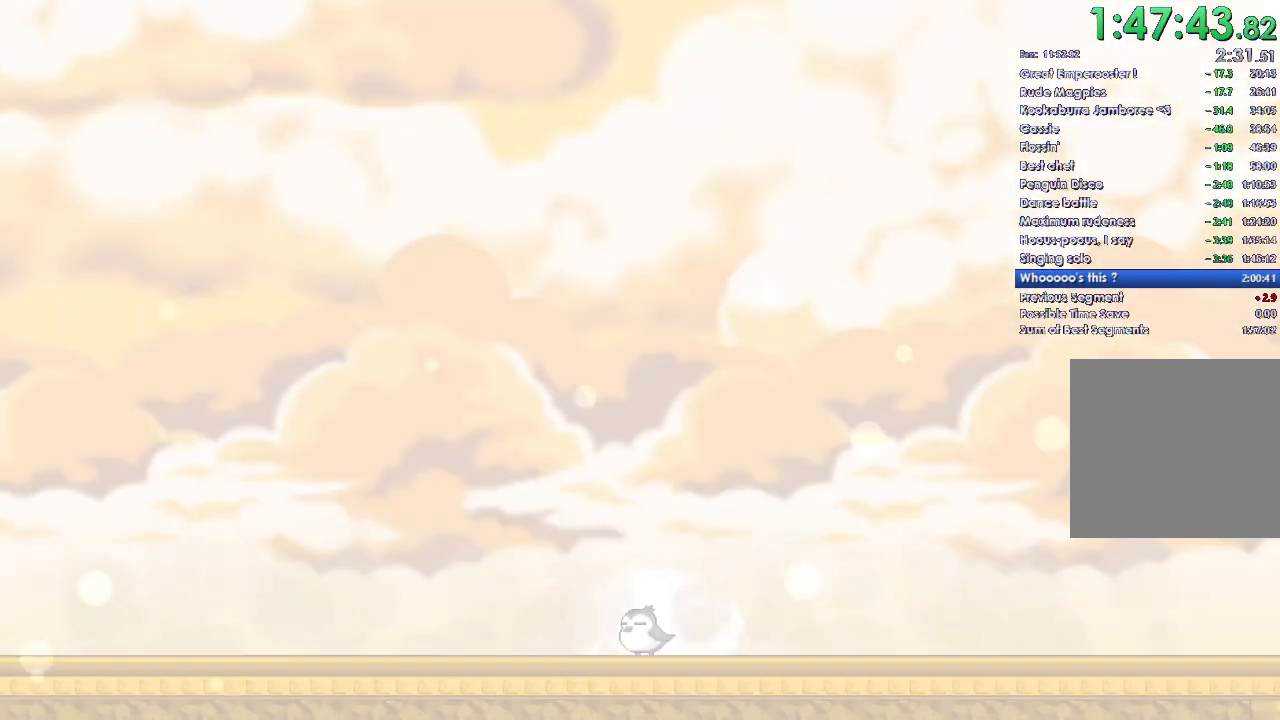
{"buttons": ["A"], "left_stick": "left", "right_stick": "center", "events": [[67, "A", "down"], [67, "DPAD_DOWN", "up"], [167, "A", "up"], [200, "DPAD_DOWN", "down"], [233, "A", "down"], [300, "DPAD_DOWN", "up"], [367, "A", "up"], [400, "DPAD_DOWN", "down"], [467, "A", "down"], [467, "DPAD_DOWN", "up"]]}
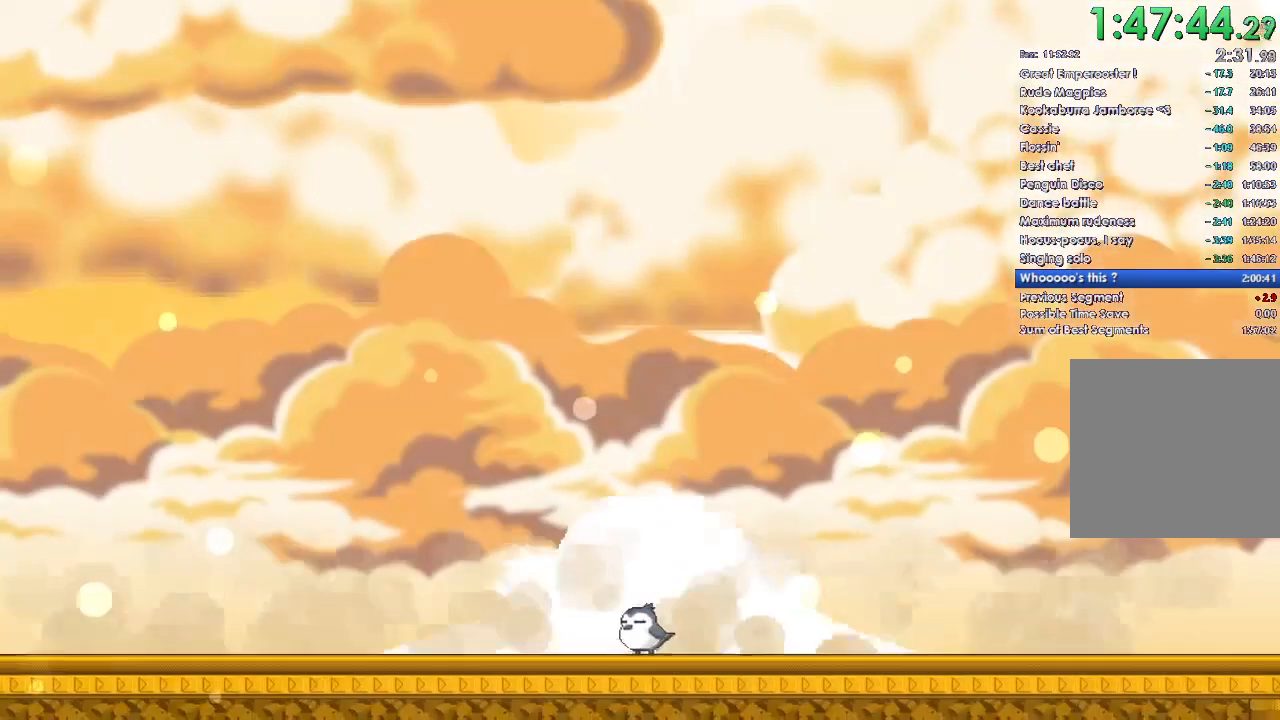
{"buttons": ["A", "DPAD_DOWN"], "left_stick": "left", "right_stick": "center", "events": [[33, "A", "up"], [100, "A", "down"], [100, "DPAD_DOWN", "down"], [200, "A", "up"], [200, "DPAD_DOWN", "up"], [300, "A", "down"], [300, "DPAD_DOWN", "down"], [367, "DPAD_DOWN", "up"], [400, "A", "up"], [467, "A", "down"], [467, "DPAD_DOWN", "down"]]}
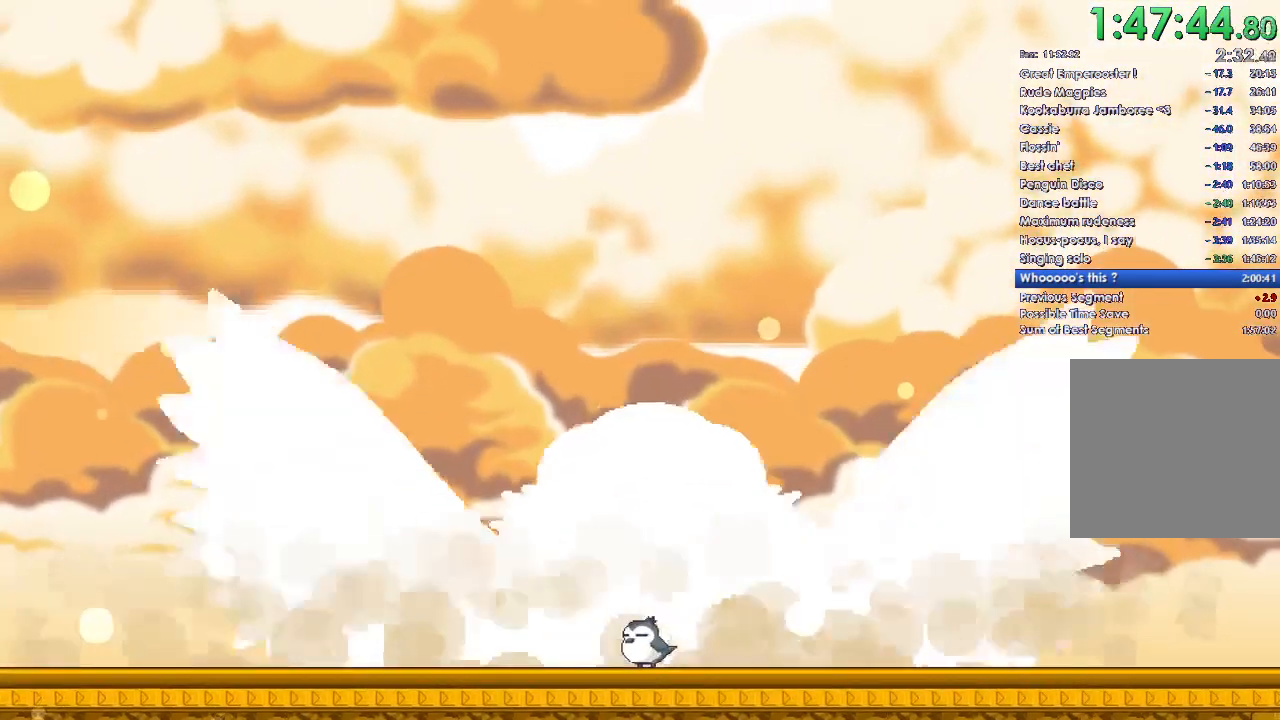
{"buttons": ["A"], "left_stick": "left", "right_stick": "center", "events": [[67, "A", "up"], [67, "DPAD_DOWN", "up"], [133, "A", "down"], [233, "A", "up"], [333, "A", "down"], [367, "DPAD_DOWN", "down"], [433, "A", "up"], [467, "DPAD_DOWN", "up"], [500, "A", "down"]]}
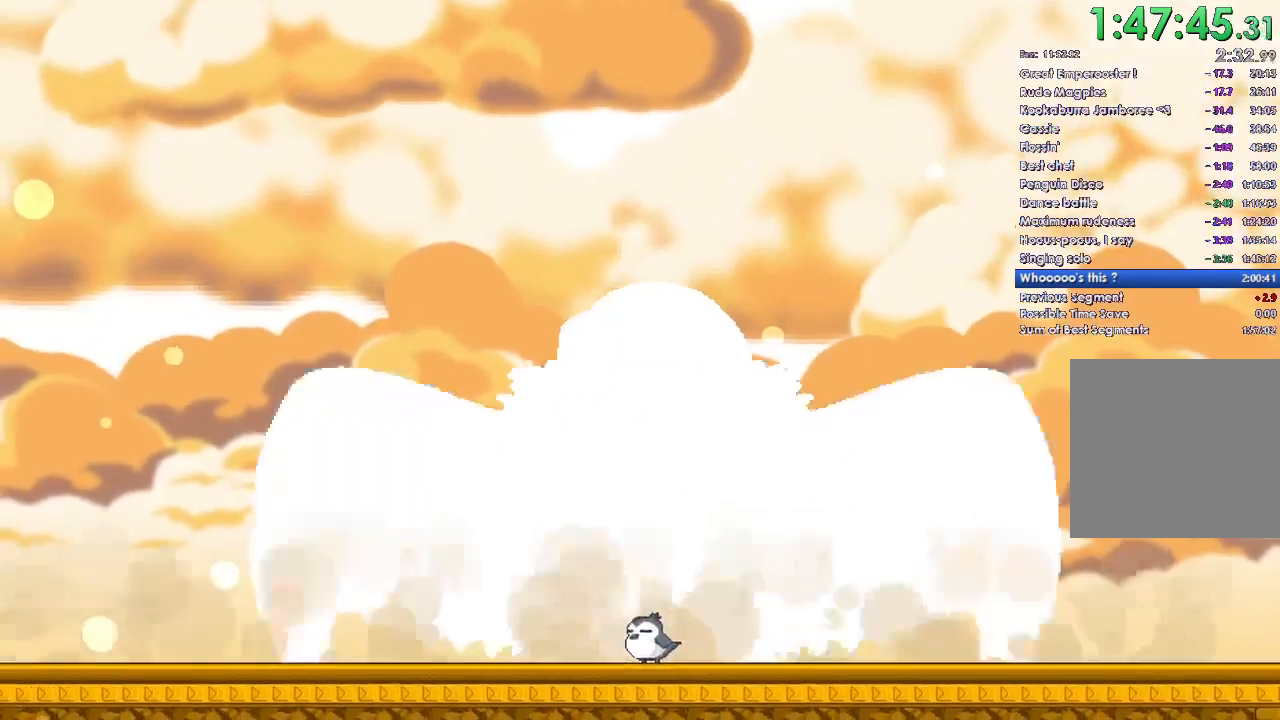
{"buttons": ["DPAD_DOWN"], "left_stick": "left", "right_stick": "center", "events": [[67, "DPAD_DOWN", "down"], [133, "A", "up"], [133, "DPAD_DOWN", "up"], [200, "A", "down"], [233, "DPAD_DOWN", "down"], [300, "A", "up"], [333, "DPAD_DOWN", "up"], [400, "A", "down"], [433, "DPAD_DOWN", "down"], [500, "A", "up"]]}
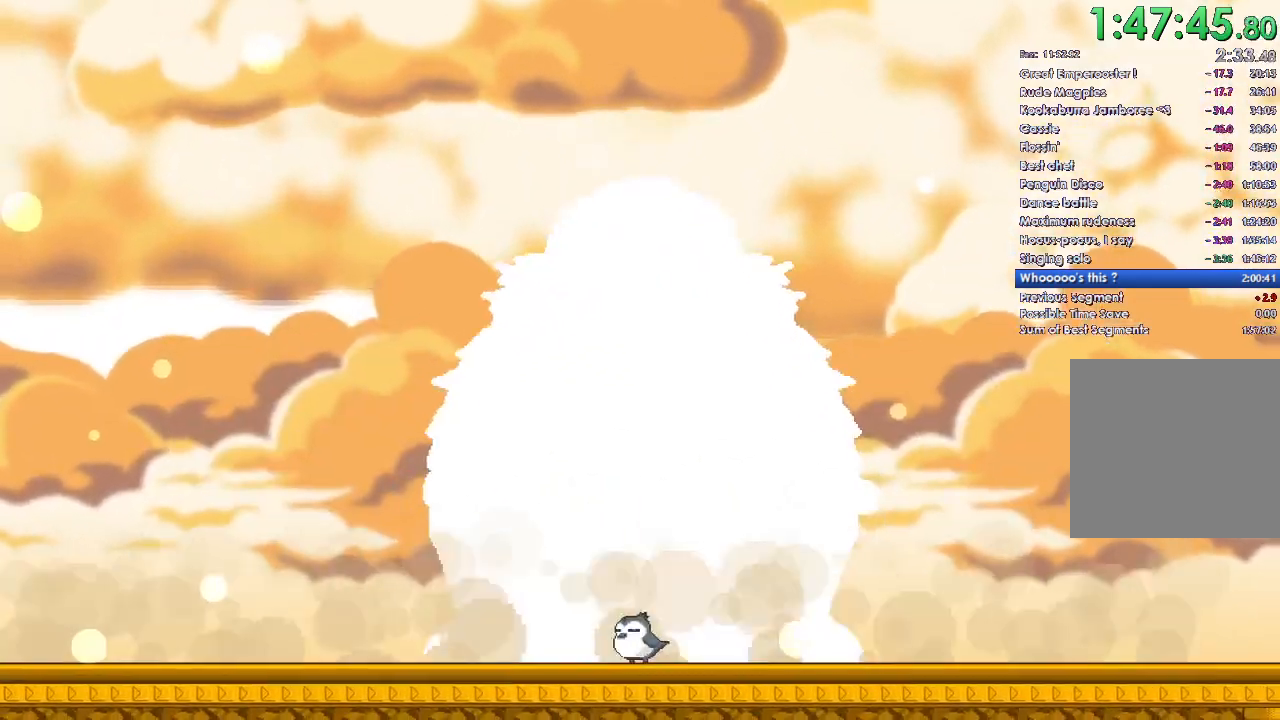
{"buttons": ["A", "DPAD_DOWN"], "left_stick": "left", "right_stick": "center", "events": [[33, "DPAD_DOWN", "up"], [100, "A", "down"], [100, "DPAD_DOWN", "down"], [200, "A", "up"], [200, "DPAD_DOWN", "up"], [267, "A", "down"], [300, "DPAD_DOWN", "down"], [367, "A", "up"], [367, "DPAD_DOWN", "up"], [467, "A", "down"], [500, "DPAD_DOWN", "down"]]}
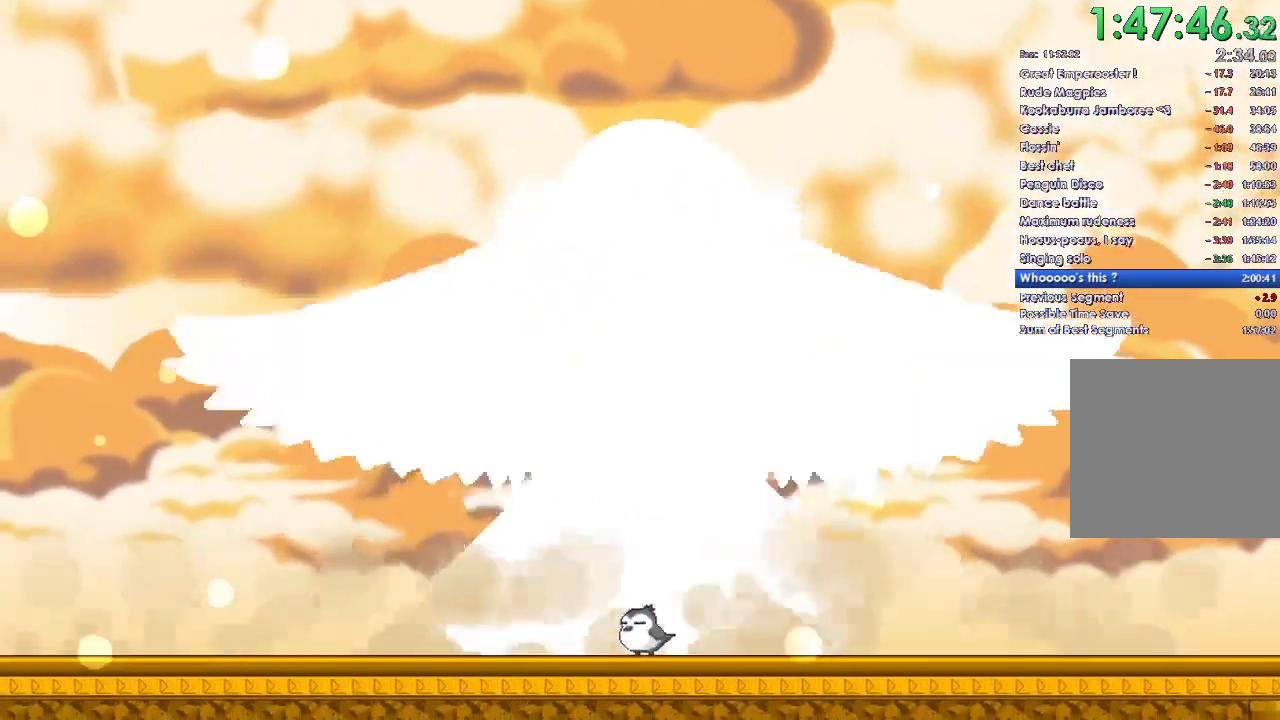
{"buttons": ["A", "DPAD_DOWN"], "left_stick": "left", "right_stick": "center", "events": [[67, "A", "up"], [67, "DPAD_DOWN", "up"], [133, "A", "down"], [167, "DPAD_DOWN", "down"], [233, "A", "up"], [267, "DPAD_DOWN", "up"], [333, "A", "down"], [333, "DPAD_DOWN", "down"], [433, "A", "up"], [433, "DPAD_DOWN", "up"], [500, "A", "down"], [500, "DPAD_DOWN", "down"]]}
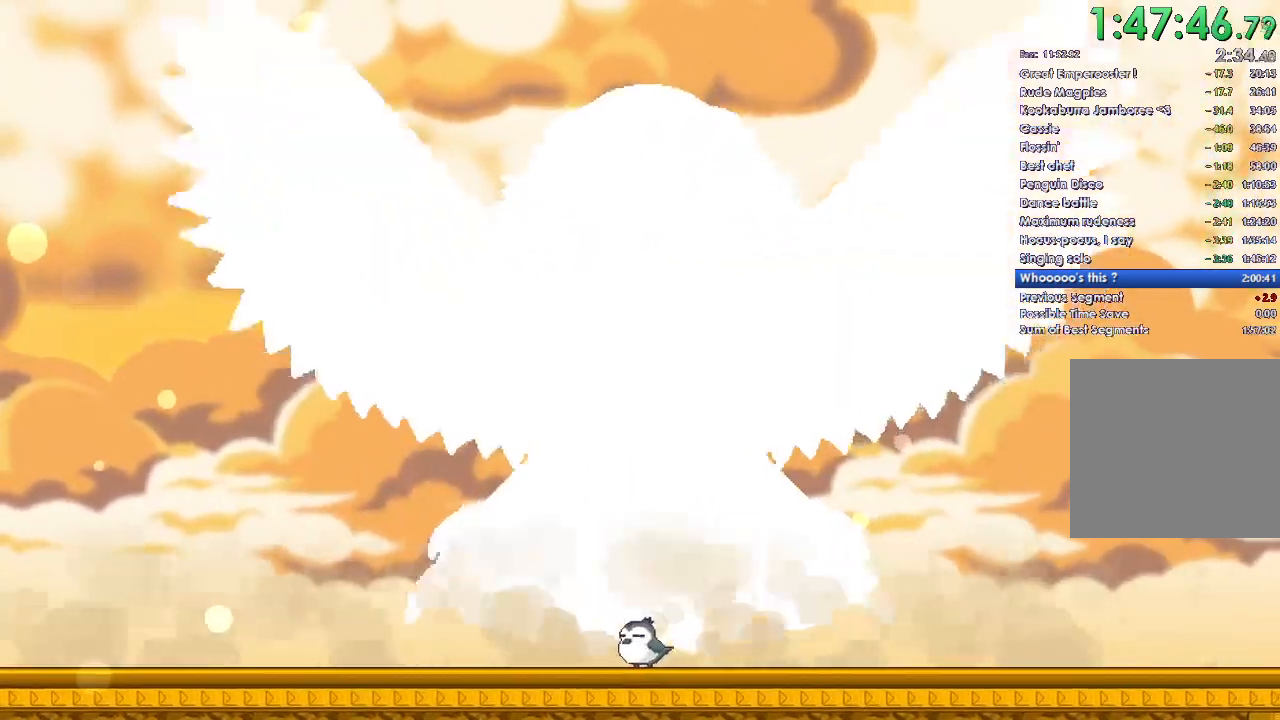
{"buttons": ["A", "DPAD_DOWN"], "left_stick": "left", "right_stick": "center", "events": [[67, "A", "up"], [100, "DPAD_DOWN", "up"], [167, "A", "down"], [200, "DPAD_DOWN", "down"], [233, "A", "up"], [267, "DPAD_DOWN", "up"], [333, "A", "down"], [367, "DPAD_DOWN", "down"], [433, "A", "up"], [433, "DPAD_DOWN", "up"], [500, "A", "down"], [500, "DPAD_DOWN", "down"]]}
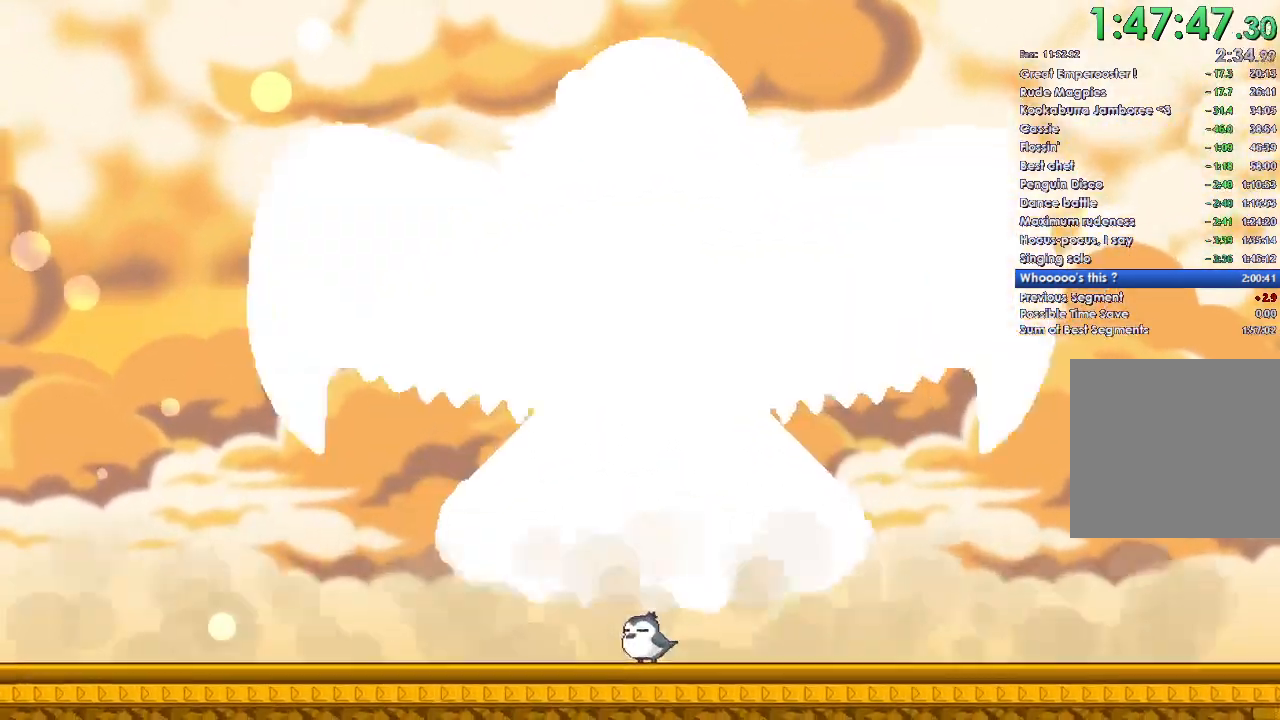
{"buttons": ["A"], "left_stick": "left", "right_stick": "center", "events": [[100, "A", "up"], [100, "DPAD_DOWN", "up"], [167, "A", "down"], [200, "DPAD_DOWN", "down"], [267, "A", "up"], [267, "DPAD_DOWN", "up"], [367, "A", "down"], [367, "DPAD_DOWN", "down"], [433, "A", "up"], [467, "DPAD_DOWN", "up"], [500, "A", "down"]]}
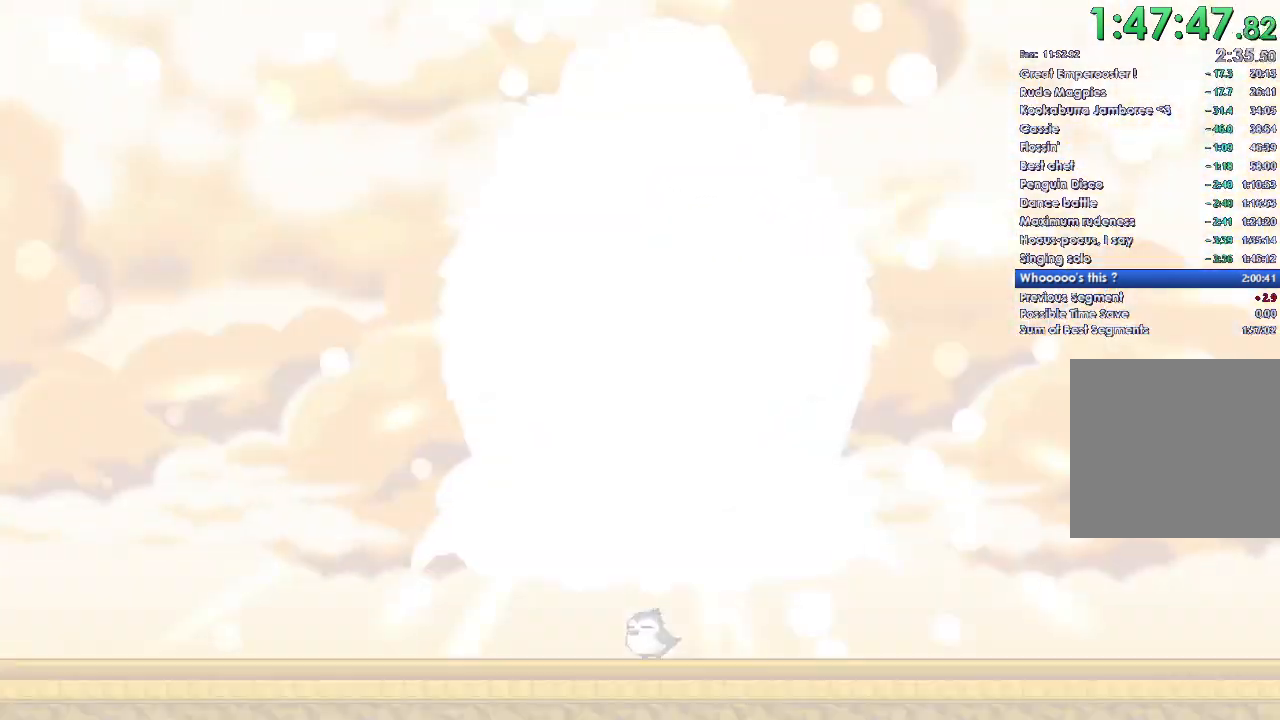
{"buttons": ["A"], "left_stick": "left", "right_stick": "center", "events": [[33, "DPAD_DOWN", "down"], [100, "A", "up"], [100, "DPAD_DOWN", "up"], [167, "A", "down"], [200, "DPAD_DOWN", "down"], [267, "A", "up"], [267, "DPAD_DOWN", "up"], [367, "A", "down"], [367, "DPAD_DOWN", "down"], [400, "A", "up"], [467, "DPAD_DOWN", "up"], [500, "A", "down"]]}
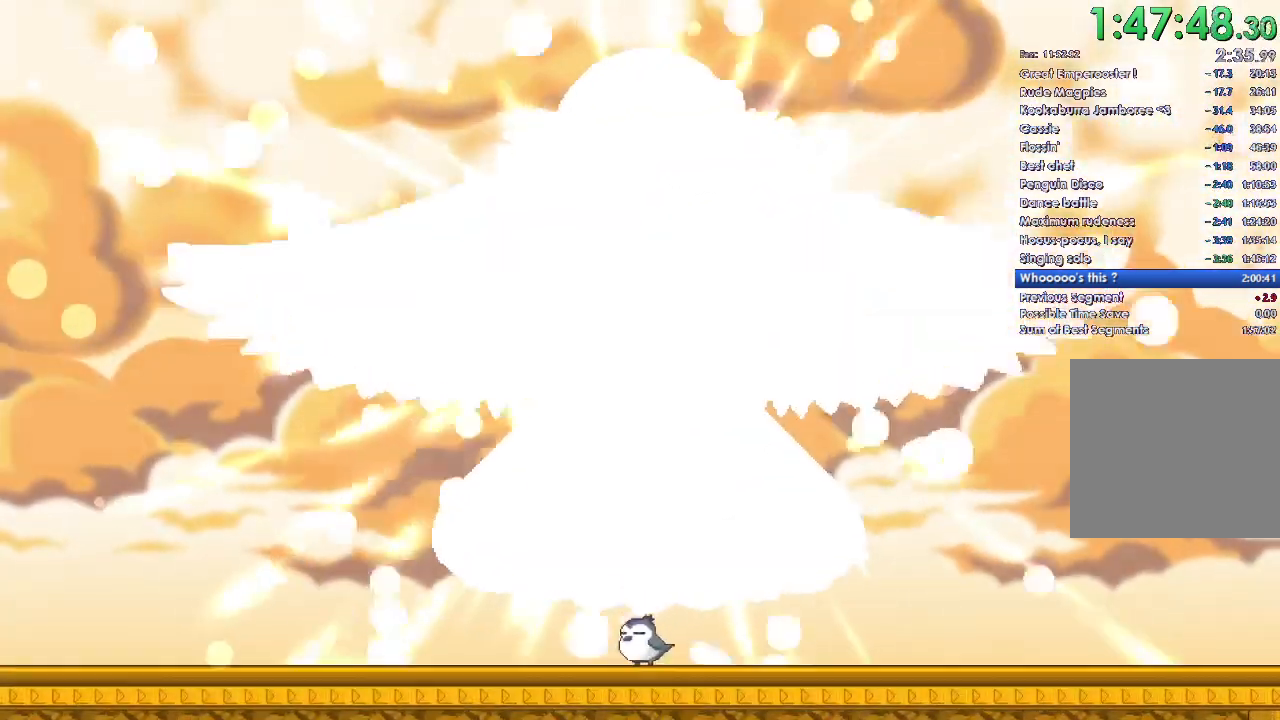
{"buttons": [], "left_stick": "left", "right_stick": "center", "events": [[33, "DPAD_DOWN", "down"], [100, "A", "up"], [133, "DPAD_DOWN", "up"], [200, "A", "down"], [233, "DPAD_DOWN", "down"], [300, "A", "up"], [300, "DPAD_DOWN", "up"], [400, "A", "down"], [400, "DPAD_DOWN", "down"], [467, "A", "up"], [467, "DPAD_DOWN", "up"]]}
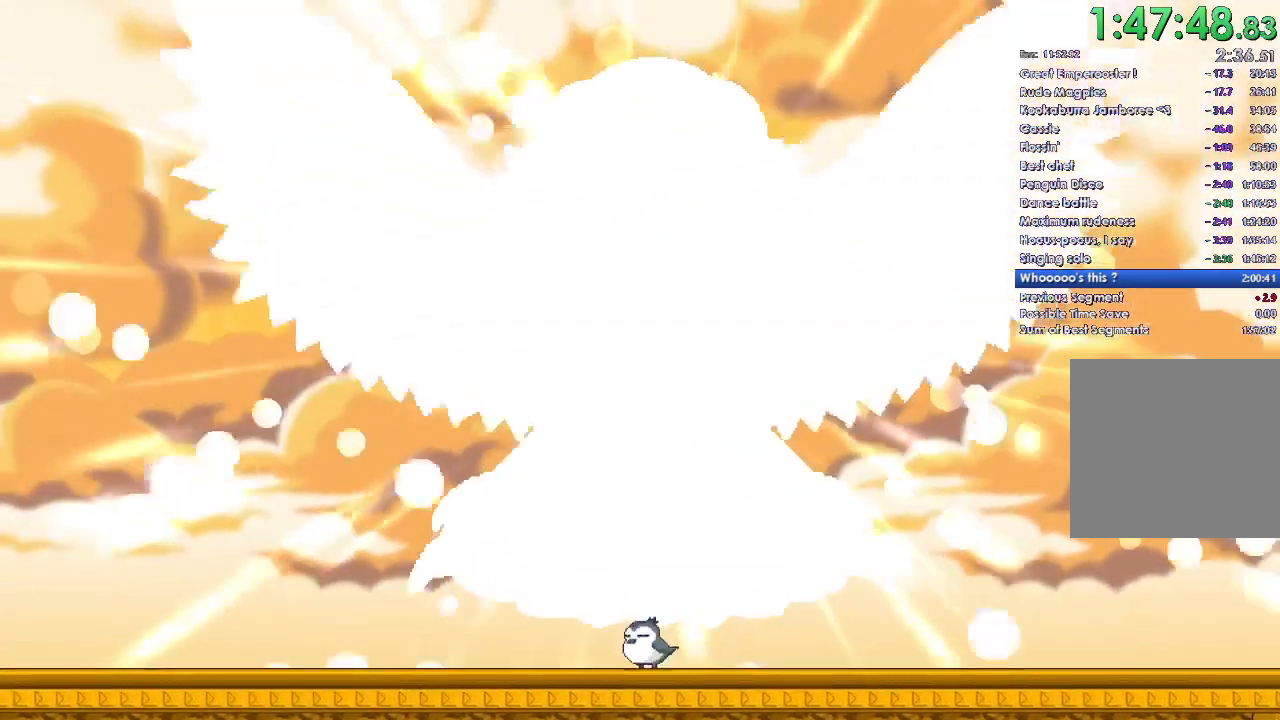
{"buttons": ["A", "DPAD_DOWN"], "left_stick": "left", "right_stick": "center", "events": [[67, "A", "down"], [67, "DPAD_DOWN", "down"], [133, "A", "up"], [133, "DPAD_DOWN", "up"], [267, "A", "down"], [267, "DPAD_DOWN", "down"], [333, "DPAD_DOWN", "up"], [367, "A", "up"], [433, "A", "down"], [433, "DPAD_DOWN", "down"]]}
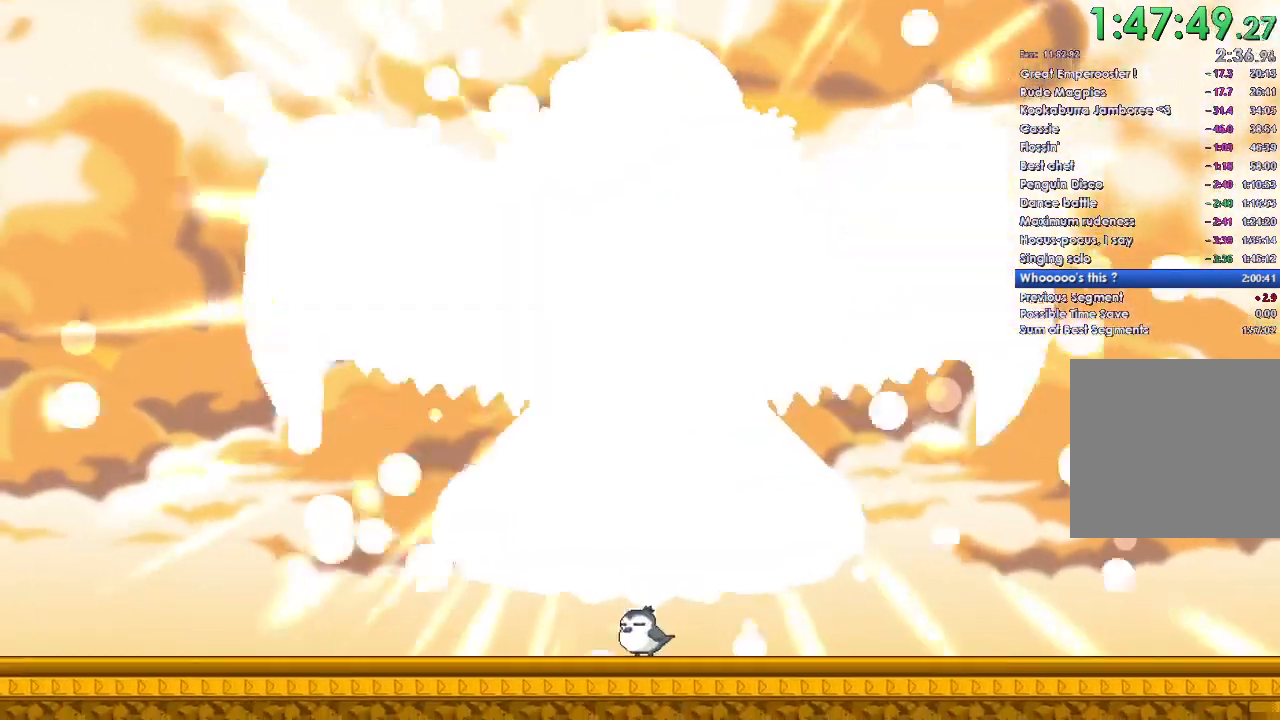
{"buttons": ["A", "DPAD_DOWN"], "left_stick": "left", "right_stick": "center", "events": [[33, "A", "up"], [33, "DPAD_DOWN", "up"], [133, "A", "down"], [133, "DPAD_DOWN", "down"], [200, "DPAD_DOWN", "up"], [233, "A", "up"], [300, "DPAD_DOWN", "down"], [333, "A", "down"], [400, "A", "up"], [400, "DPAD_DOWN", "up"], [500, "A", "down"], [500, "DPAD_DOWN", "down"]]}
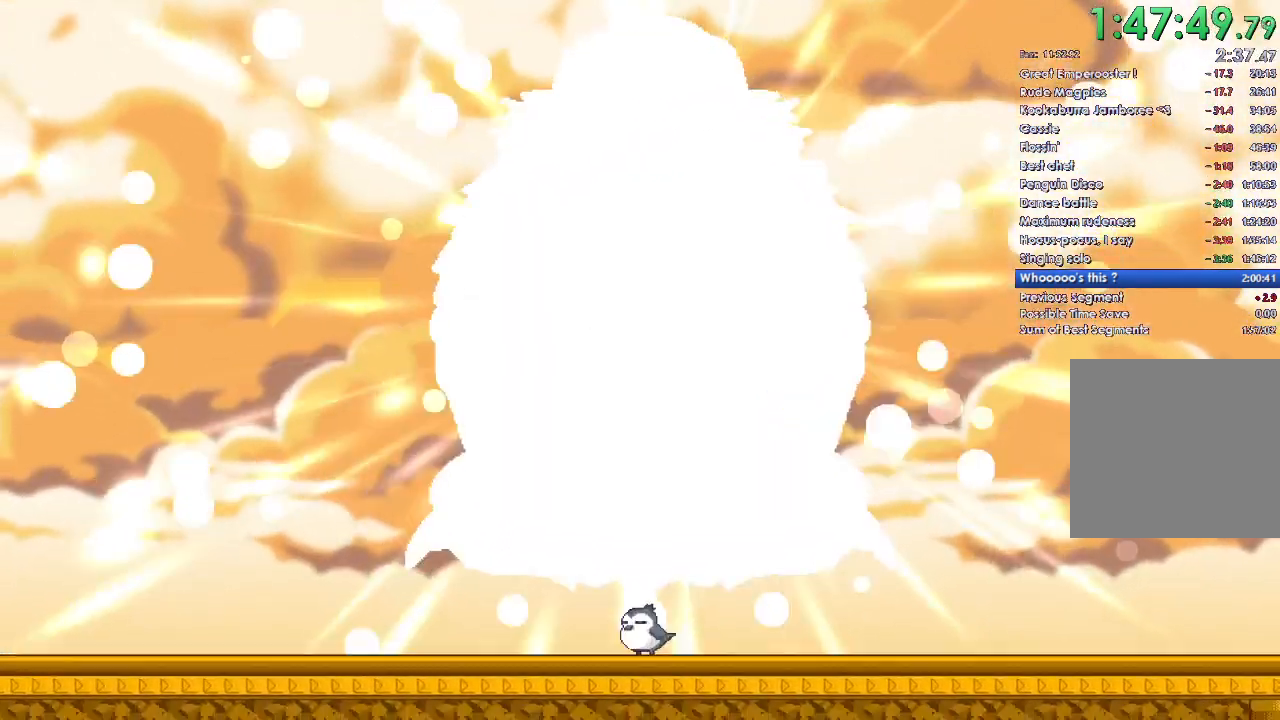
{"buttons": ["DPAD_DOWN"], "left_stick": "left", "right_stick": "center", "events": [[67, "DPAD_DOWN", "up"], [100, "A", "up"], [200, "A", "down"], [200, "DPAD_DOWN", "down"], [267, "A", "up"], [300, "DPAD_DOWN", "up"], [367, "A", "down"], [433, "DPAD_DOWN", "down"], [467, "A", "up"]]}
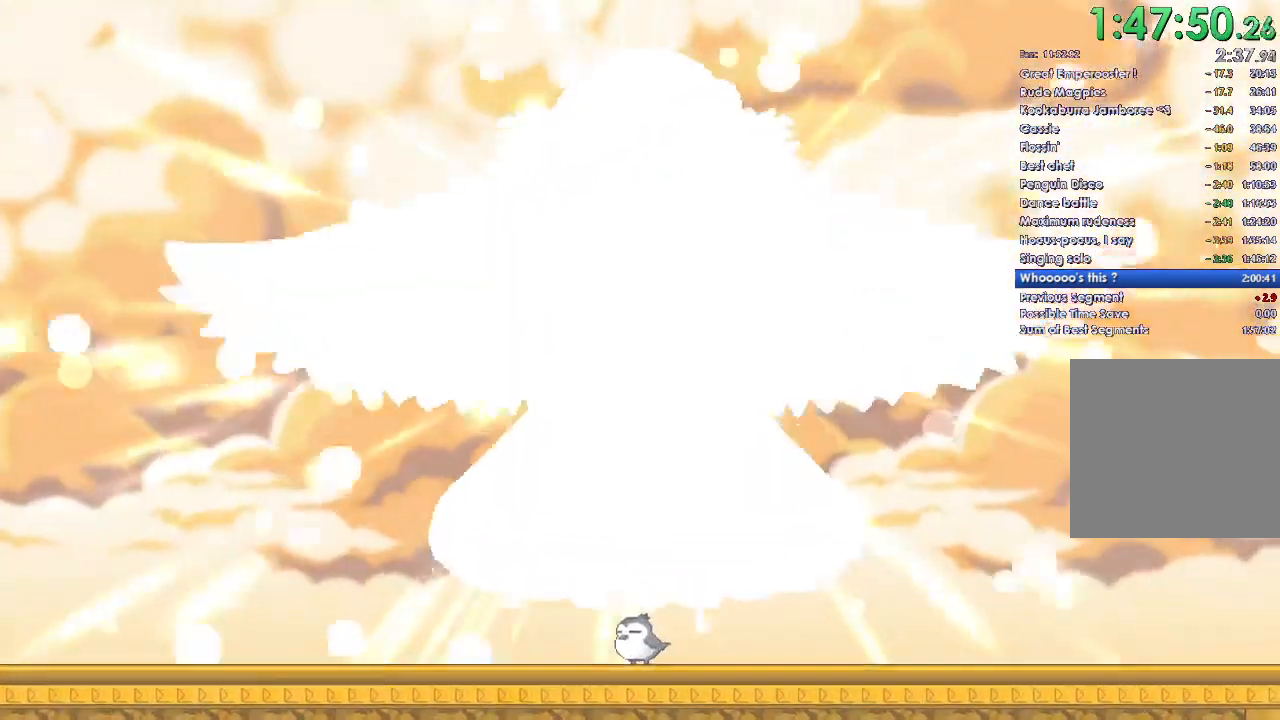
{"buttons": ["A"], "left_stick": "left", "right_stick": "center", "events": [[33, "DPAD_DOWN", "up"], [67, "A", "down"], [133, "DPAD_DOWN", "down"], [167, "A", "up"], [233, "DPAD_DOWN", "up"], [267, "A", "down"], [333, "DPAD_DOWN", "down"], [367, "A", "up"], [433, "DPAD_DOWN", "up"], [500, "A", "down"]]}
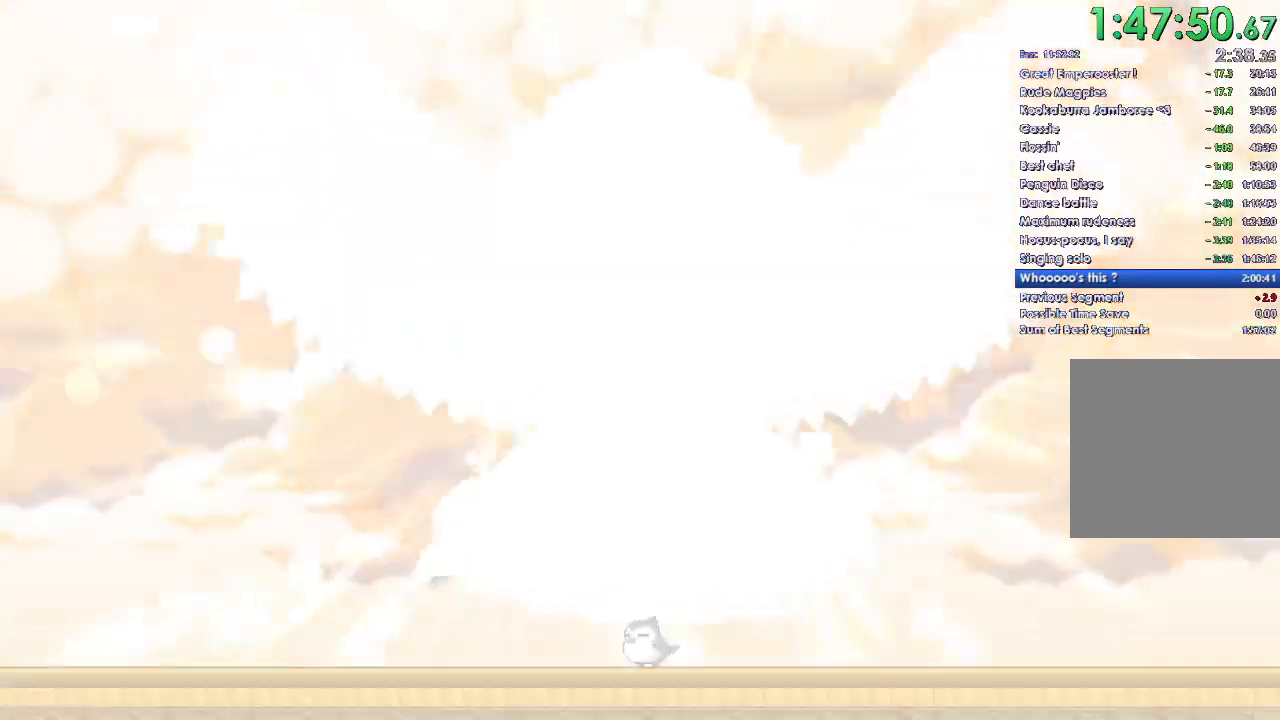
{"buttons": ["DPAD_DOWN"], "left_stick": "left", "right_stick": "center", "events": [[33, "DPAD_DOWN", "down"], [100, "A", "up"], [167, "DPAD_DOWN", "up"], [233, "A", "down"], [267, "DPAD_DOWN", "down"], [333, "A", "up"], [400, "DPAD_DOWN", "up"], [500, "DPAD_DOWN", "down"]]}
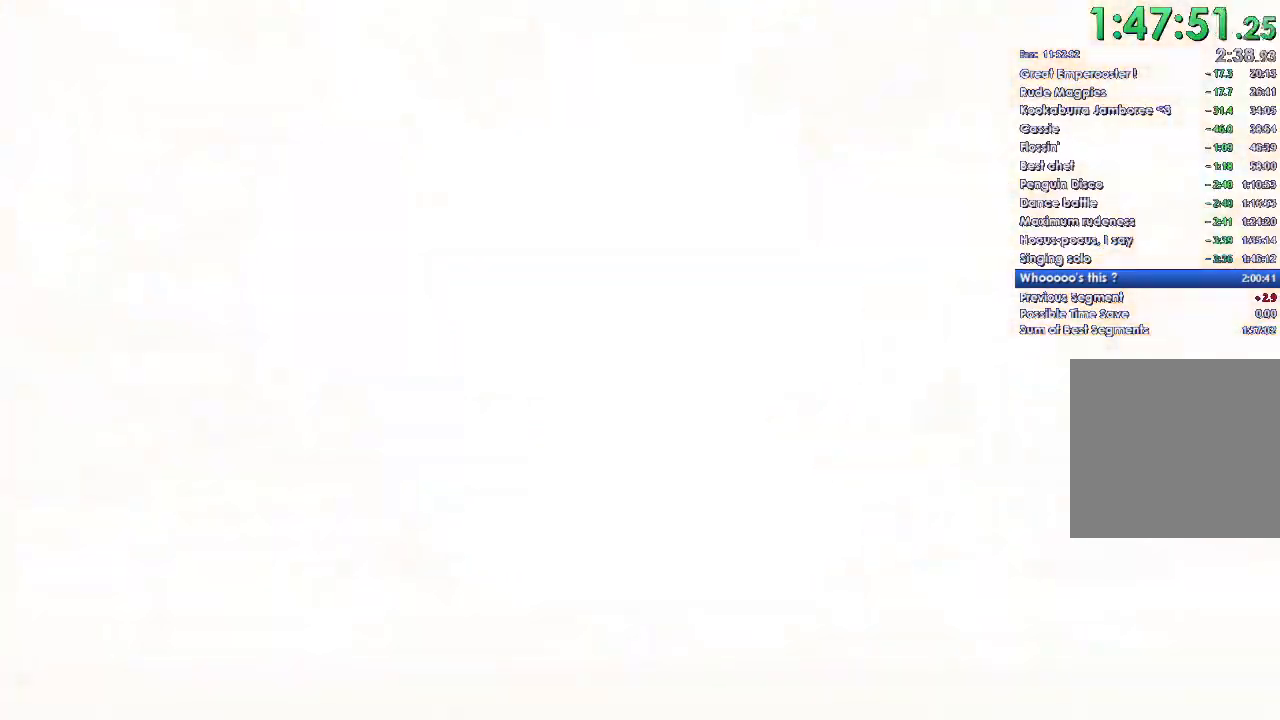
{"buttons": ["DPAD_DOWN"], "left_stick": "left", "right_stick": "center", "events": [[133, "DPAD_DOWN", "up"], [200, "A", "down"], [267, "A", "up"], [267, "DPAD_DOWN", "down"], [367, "DPAD_DOWN", "up"], [500, "DPAD_DOWN", "down"]]}
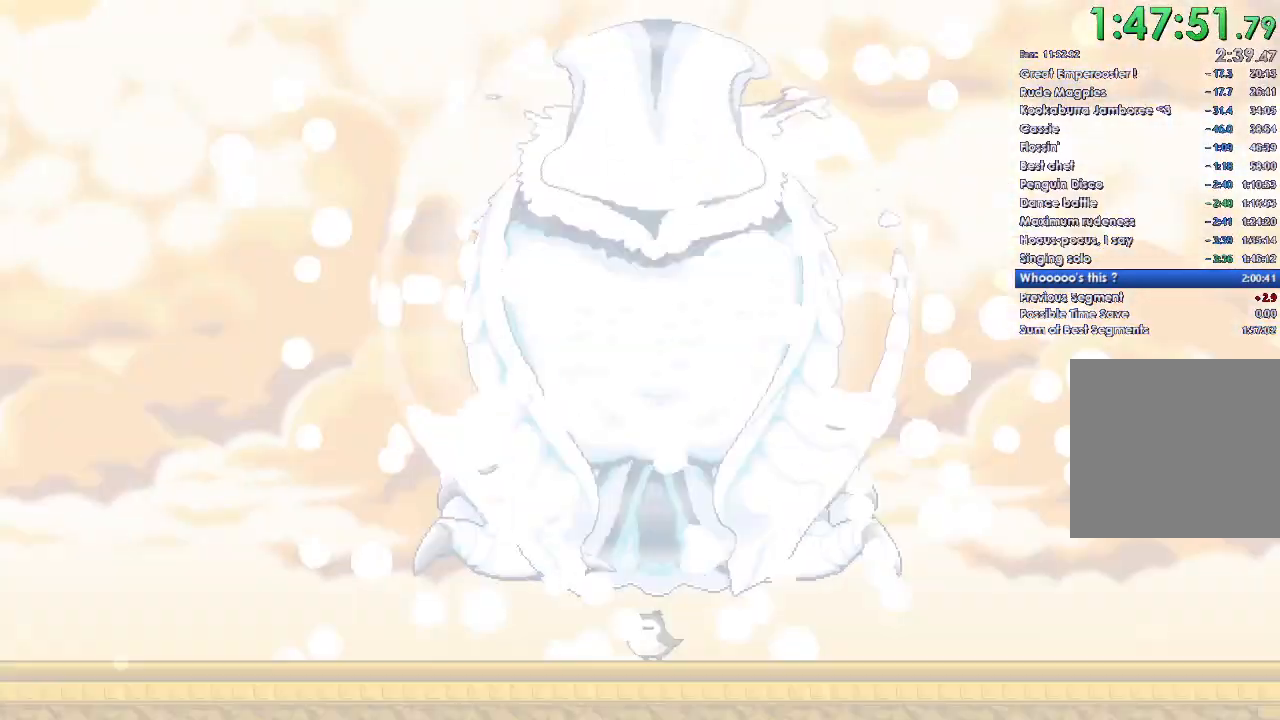
{"buttons": [], "left_stick": "left", "right_stick": "center", "events": [[100, "DPAD_DOWN", "up"], [167, "A", "down"], [233, "DPAD_DOWN", "down"], [267, "A", "up"], [367, "A", "down"], [467, "A", "up"], [500, "DPAD_DOWN", "up"]]}
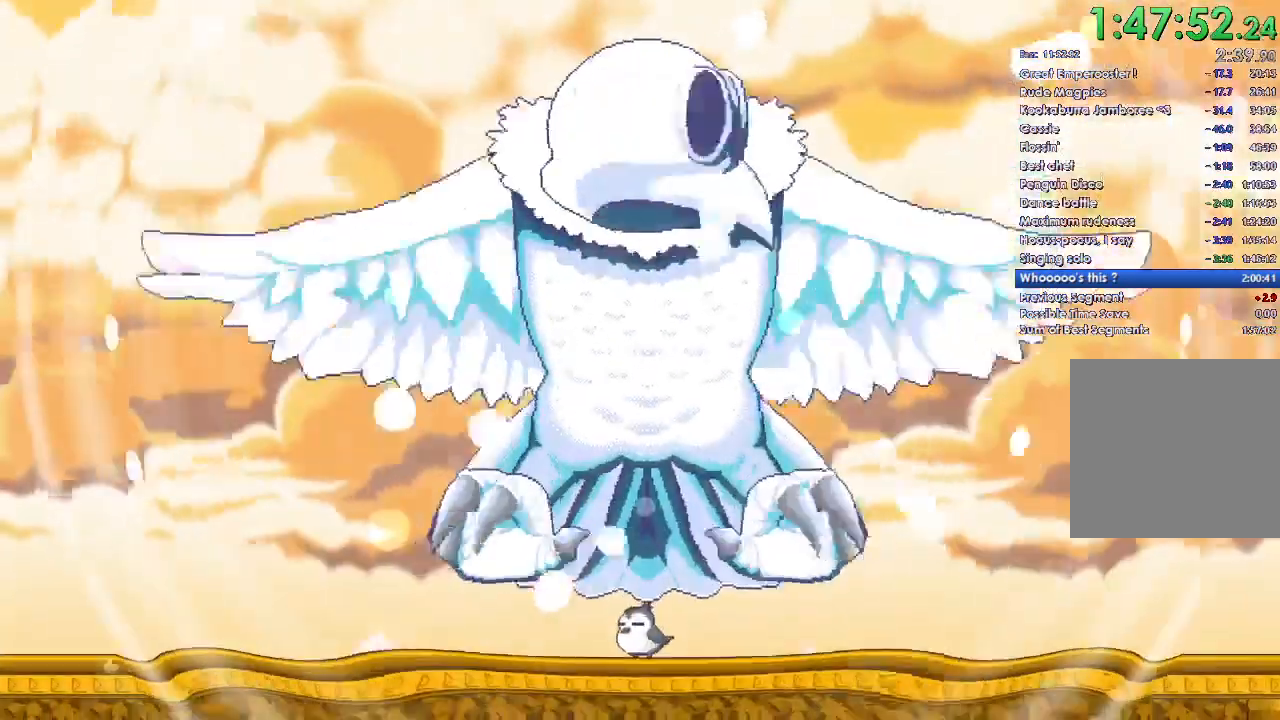
{"buttons": ["A", "DPAD_DOWN"], "left_stick": "left", "right_stick": "center", "events": [[67, "A", "down"], [133, "DPAD_DOWN", "down"], [167, "A", "up"], [233, "DPAD_DOWN", "up"], [267, "A", "down"], [367, "A", "up"], [400, "DPAD_DOWN", "down"], [500, "A", "down"]]}
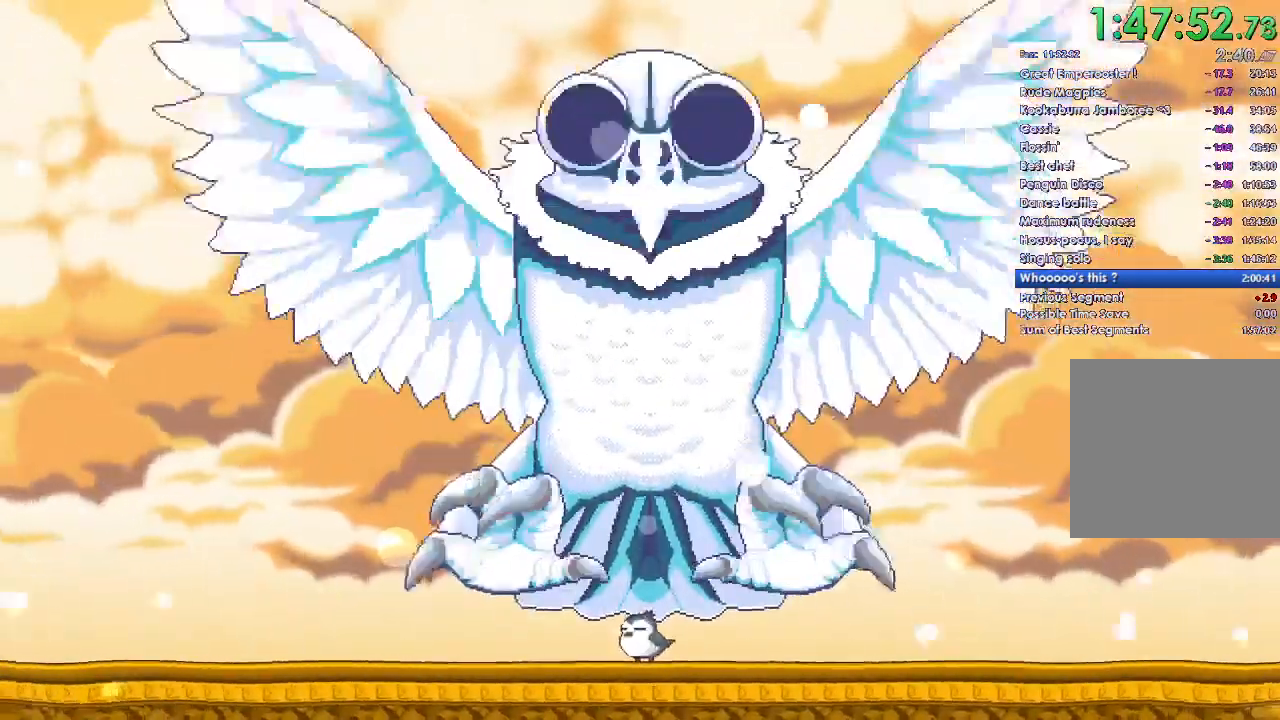
{"buttons": ["A"], "left_stick": "left", "right_stick": "center", "events": [[33, "DPAD_DOWN", "up"], [100, "A", "up"], [167, "DPAD_DOWN", "down"], [200, "A", "down"], [233, "DPAD_DOWN", "up"], [300, "A", "up"], [367, "DPAD_DOWN", "down"], [433, "A", "down"], [467, "DPAD_DOWN", "up"]]}